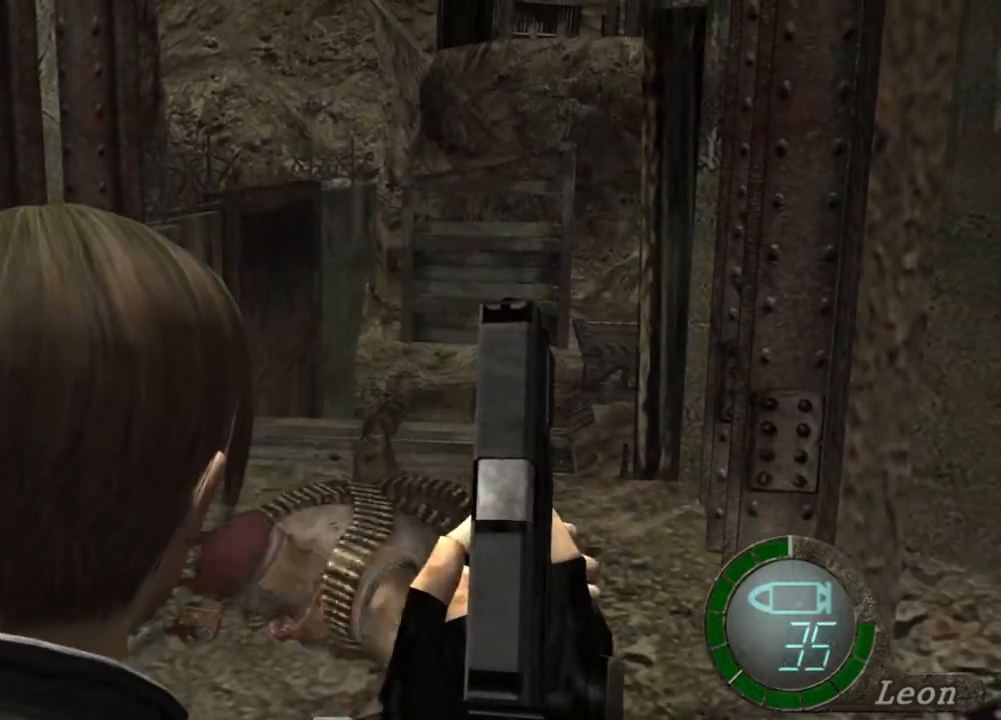
Gameplay with keyboard and mouse; each line is a JSON object with the keys and mouse buttons held at the frame after it. "events" lists presses ("down") and releases ("up") of "1", "2", "3", "4", "5", "a", "b", "c", "d", "e", "f", "g", "q", "r", "s", "shift", "space", "t", "tab", "tilde", "v", "w", "x", "z", "mouse_left", "mouse_wheel", "mouse_right", "mouse_mb4" and "mouse_mb5" between this image and that frame as [ms after this image, input, new state], when the widget could be followed in between. "mouse_left", "mouse_wheel", "mouse_right", "mouse_mb4", "mouse_mb5" = the "left", "wheel", "right", "mb4", "mb5" buttons of the "mouse" list. No other keys are recorded. "wheel" means that the mouse wheel is clicked or scrolled. Mouse movement is not recorded. Not read: alt ctrl.
{"keys": ["e", "shift", "w"], "mouse": [], "events": [[267, "shift", "down"], [267, "w", "down"], [467, "e", "down"]]}
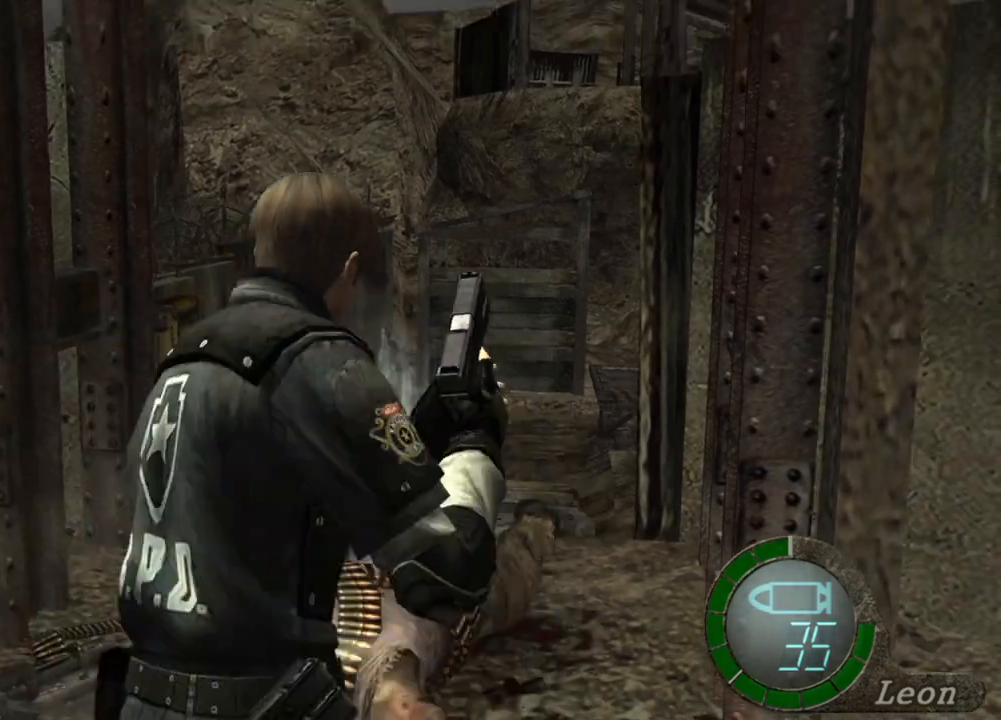
{"keys": ["e"], "mouse": [], "events": [[67, "e", "up"], [134, "e", "down"], [200, "e", "up"], [267, "e", "down"], [400, "shift", "up"], [467, "w", "up"]]}
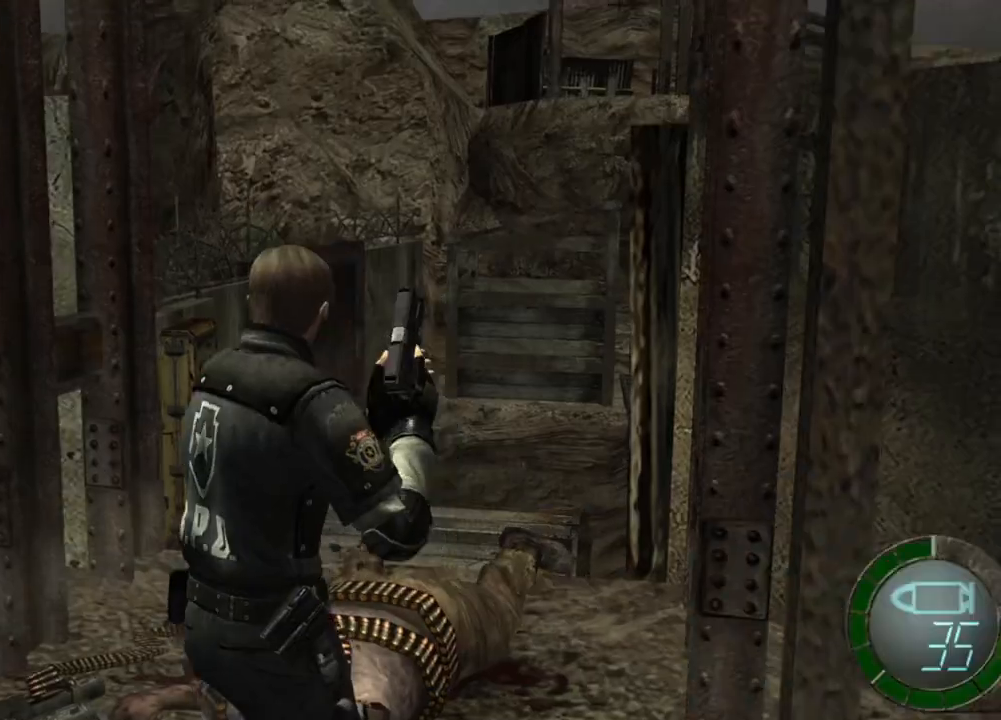
{"keys": ["s"], "mouse": [], "events": [[100, "e", "up"], [100, "s", "down"], [166, "e", "down"], [267, "e", "up"]]}
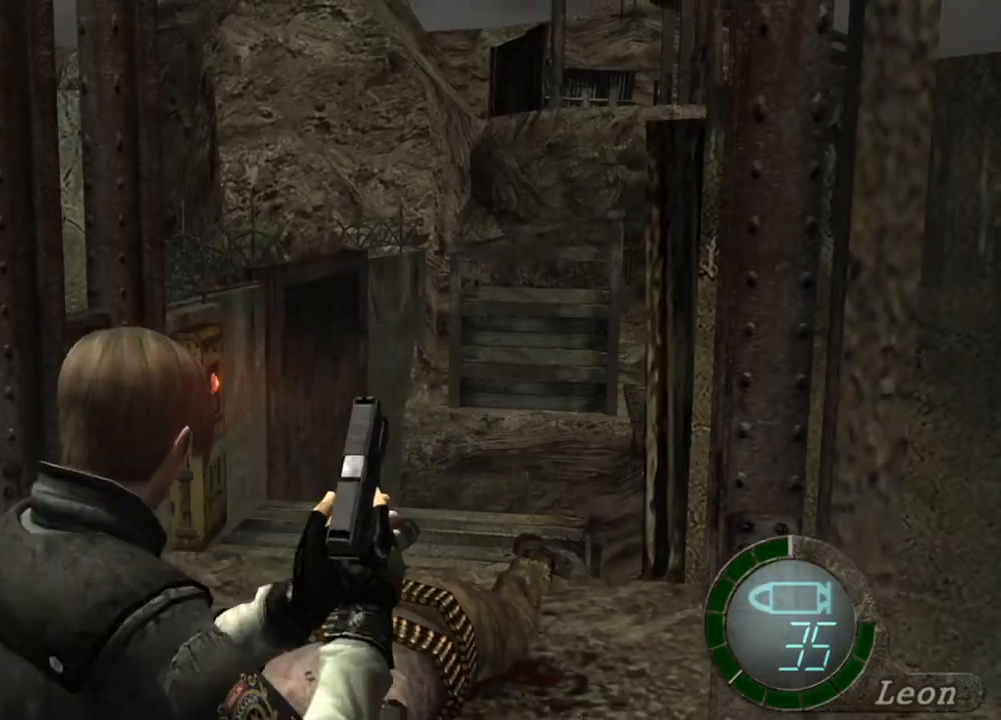
{"keys": [], "mouse": [], "events": [[67, "s", "up"]]}
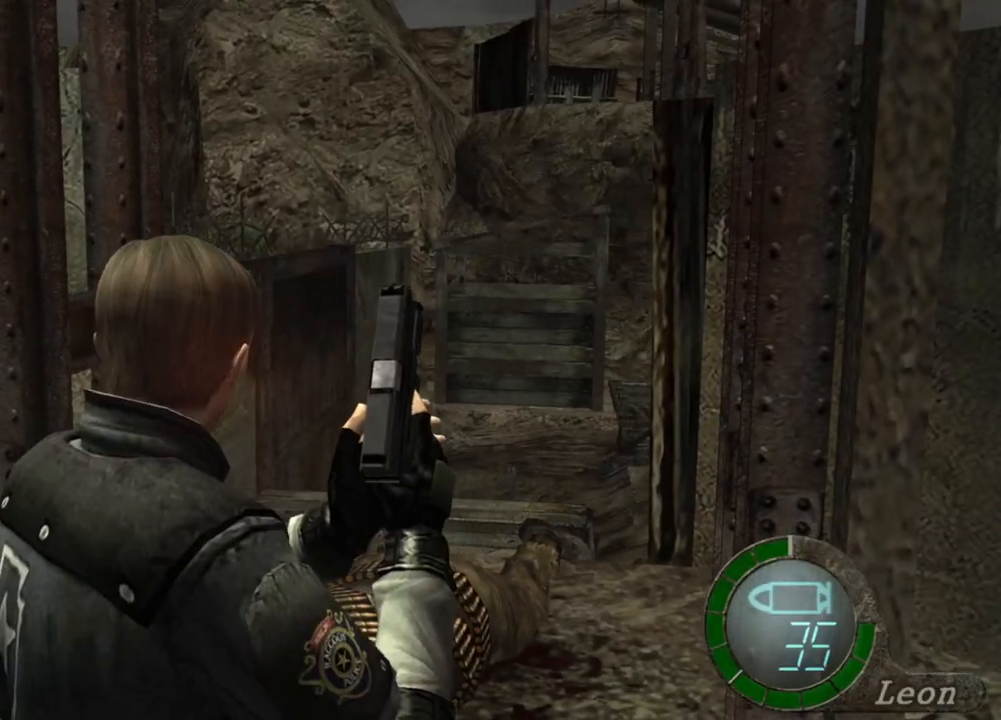
{"keys": [], "mouse": [], "events": []}
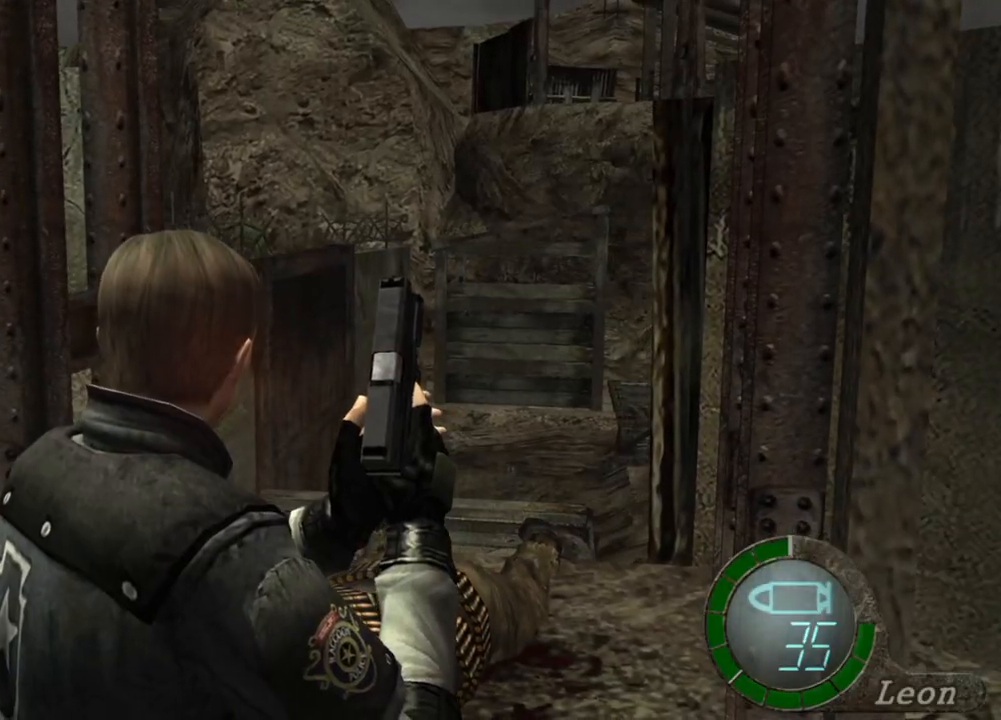
{"keys": [], "mouse": [], "events": []}
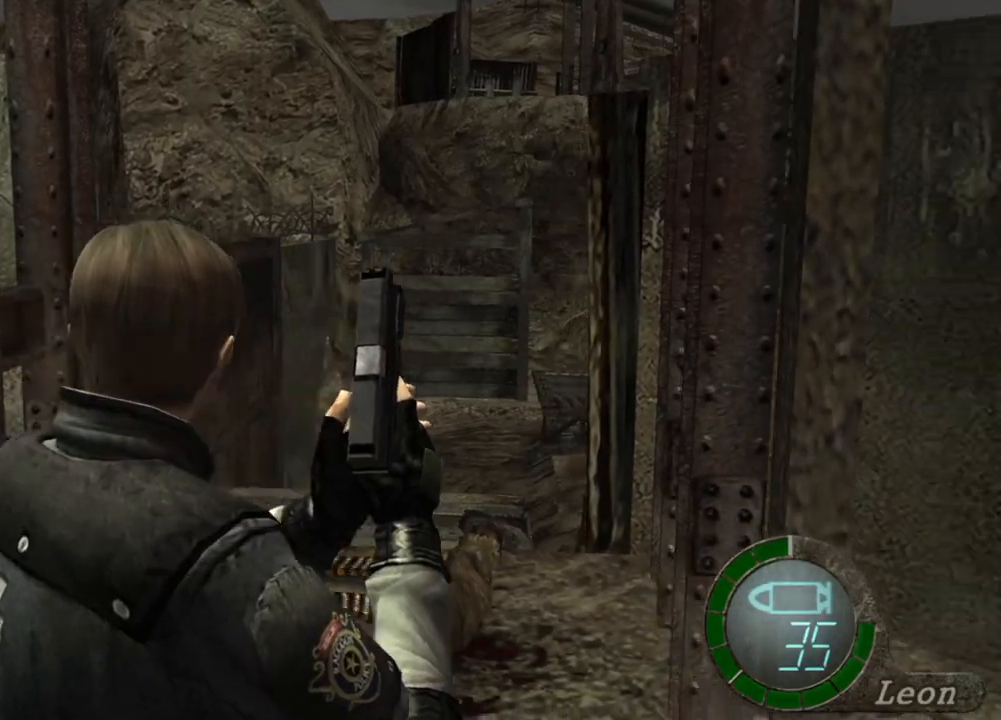
{"keys": ["e", "w"], "mouse": [], "events": [[266, "mouse_right", "down"], [400, "mouse_right", "up"], [433, "w", "down"], [467, "e", "down"]]}
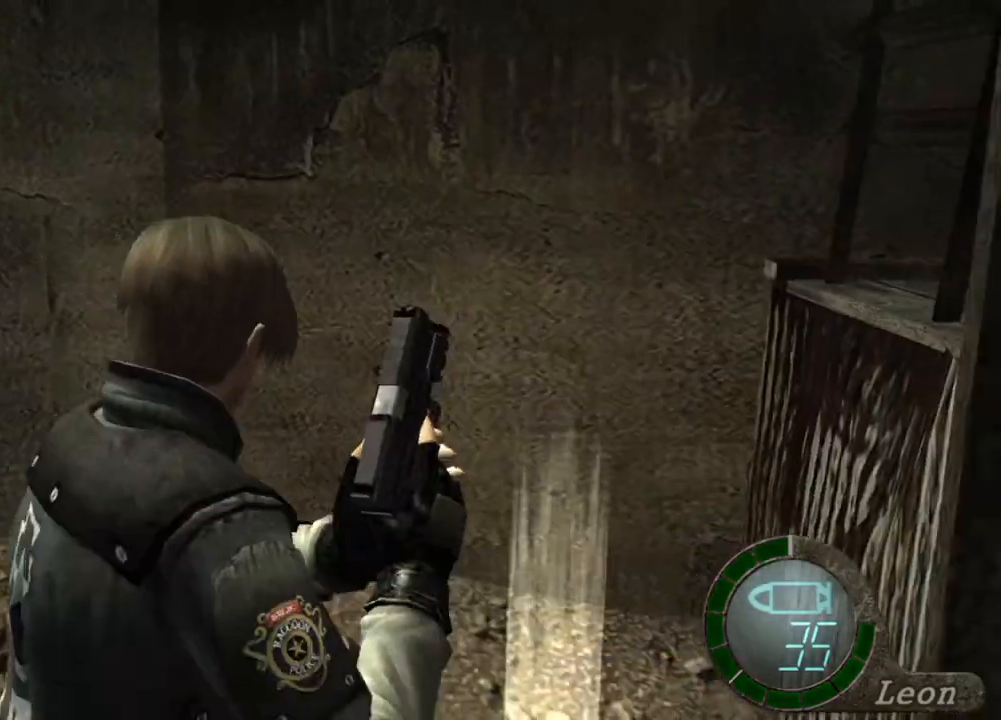
{"keys": ["e", "w"], "mouse": [], "events": [[67, "e", "up"], [134, "e", "down"], [234, "e", "up"], [267, "e", "down"], [367, "e", "up"], [400, "e", "down"], [467, "e", "up"], [501, "e", "down"]]}
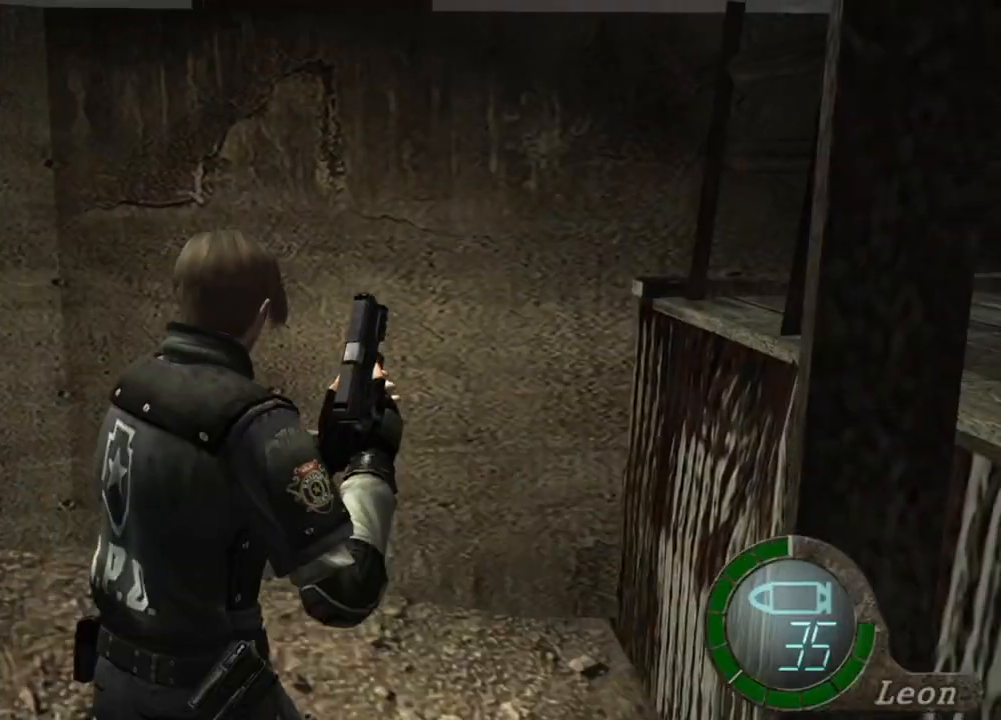
{"keys": ["s"], "mouse": [], "events": [[100, "e", "up"], [233, "w", "up"], [300, "s", "down"]]}
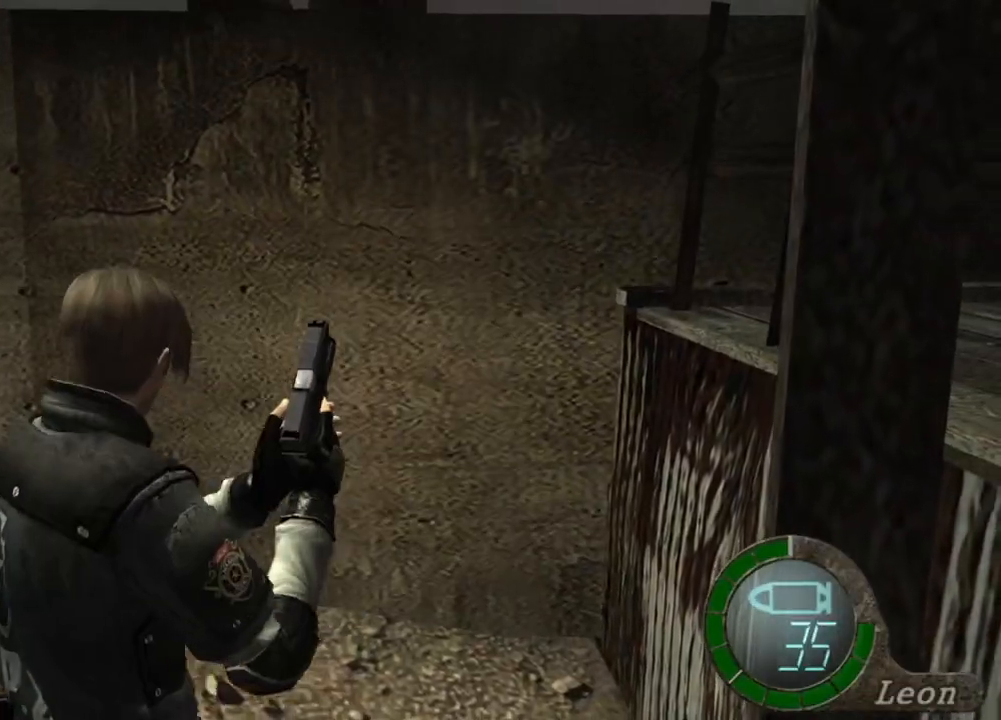
{"keys": [], "mouse": [], "events": [[134, "s", "up"]]}
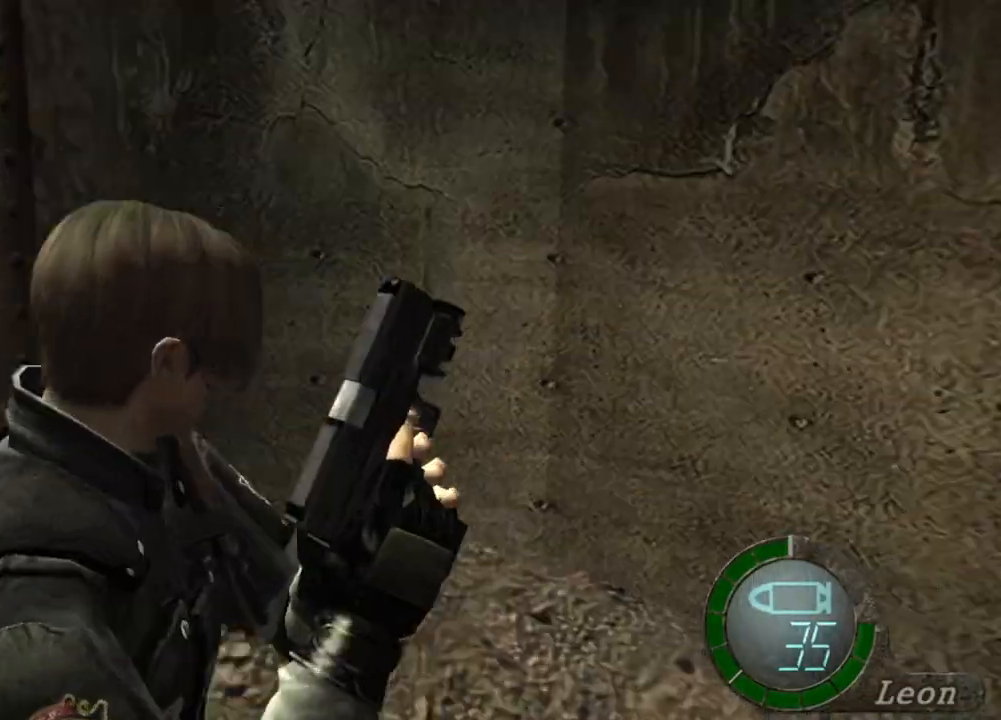
{"keys": [], "mouse": [], "events": [[200, "mouse_right", "down"], [333, "mouse_right", "up"]]}
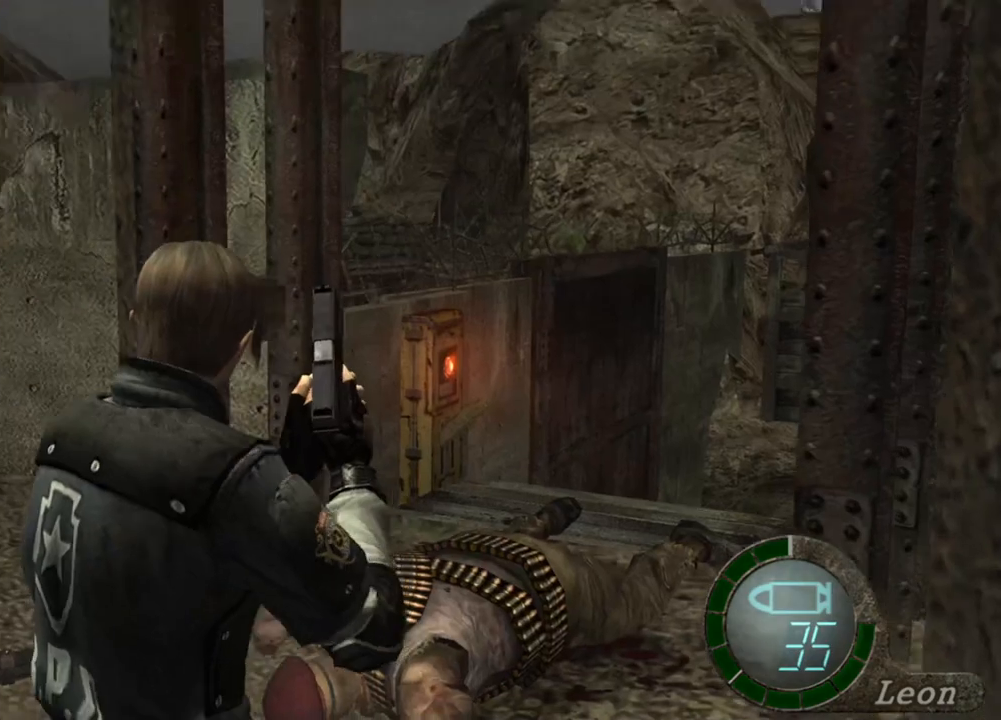
{"keys": [], "mouse": [], "events": []}
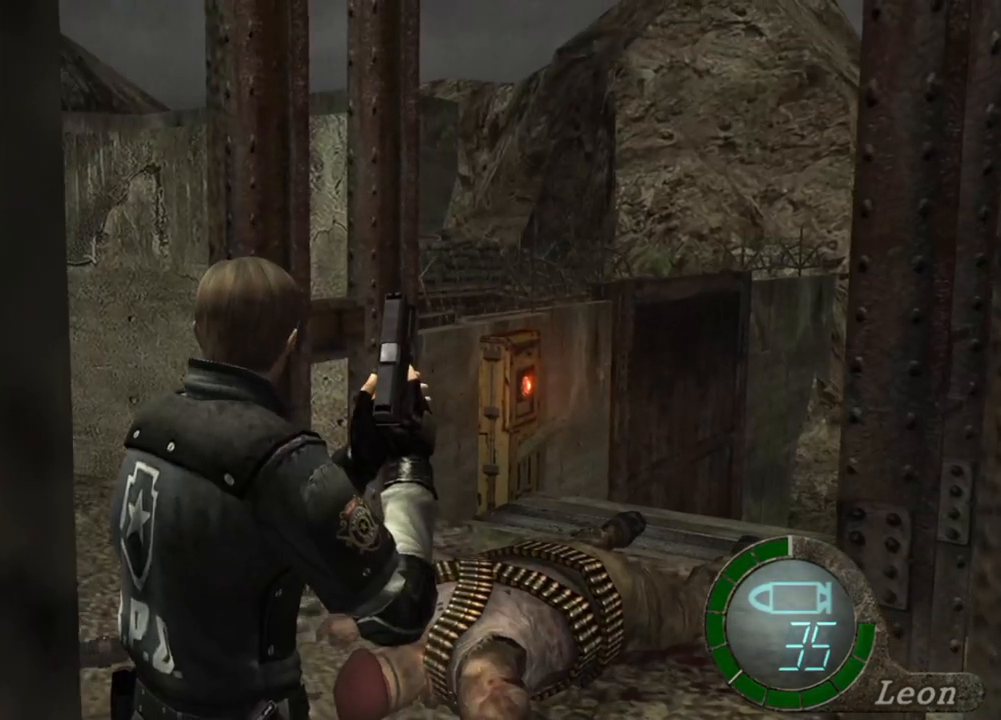
{"keys": ["a"], "mouse": [], "events": [[300, "a", "down"], [400, "a", "up"], [500, "a", "down"]]}
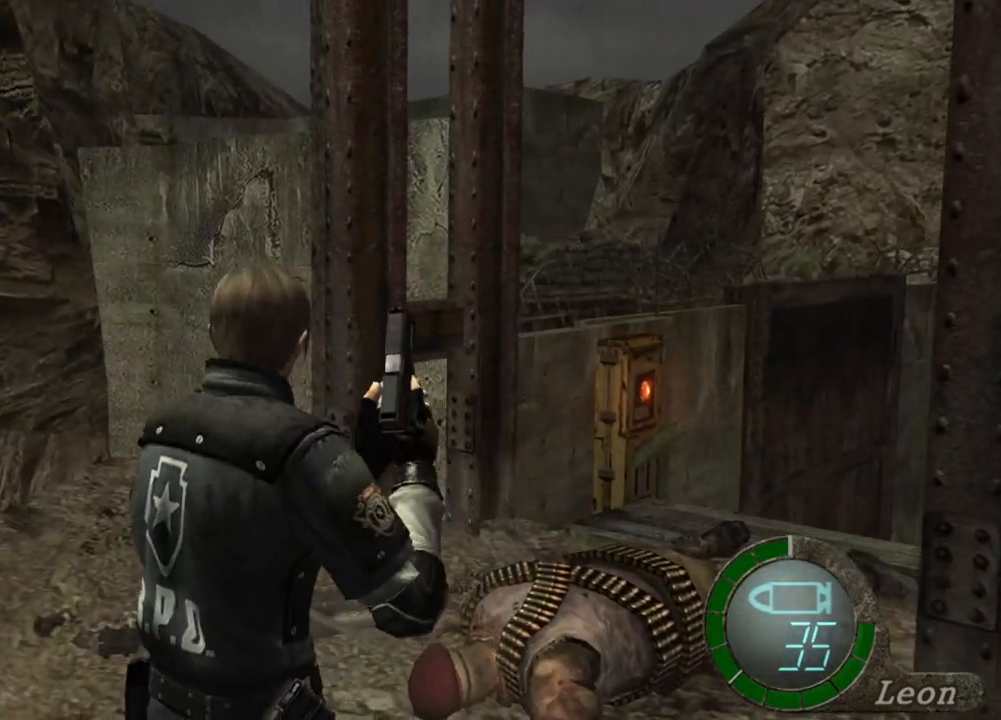
{"keys": ["a", "shift", "w"], "mouse": [], "events": [[67, "a", "up"], [234, "shift", "down"], [234, "w", "down"], [300, "a", "down"], [400, "e", "down"], [501, "e", "up"]]}
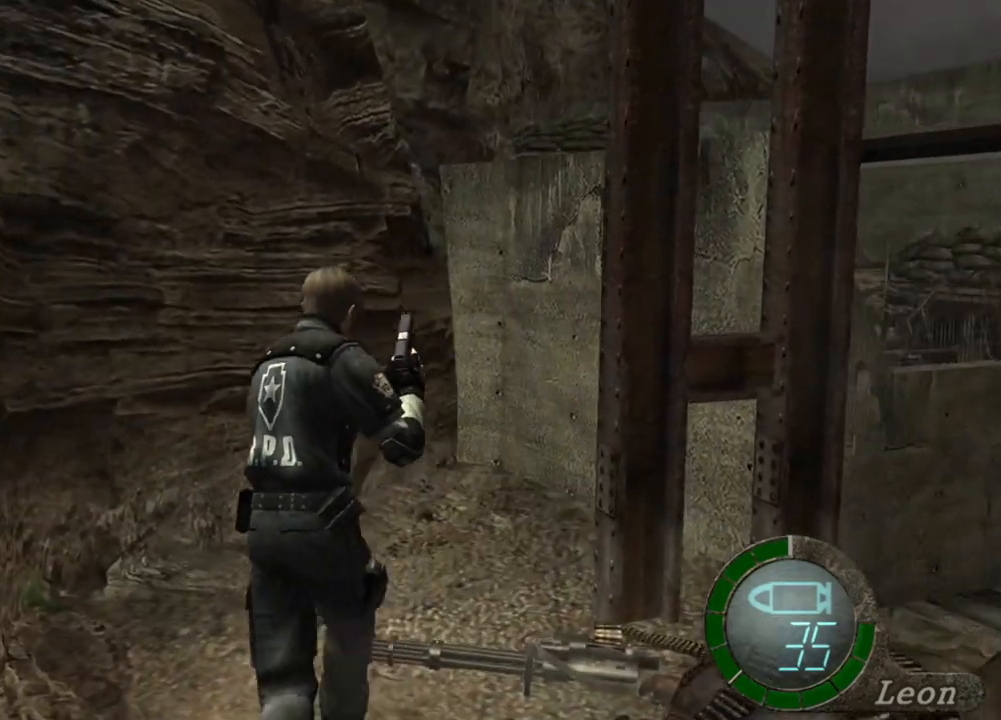
{"keys": ["e", "shift", "w"], "mouse": [], "events": [[33, "e", "down"], [166, "a", "up"], [166, "e", "up"], [200, "e", "down"], [300, "e", "up"], [333, "e", "down"]]}
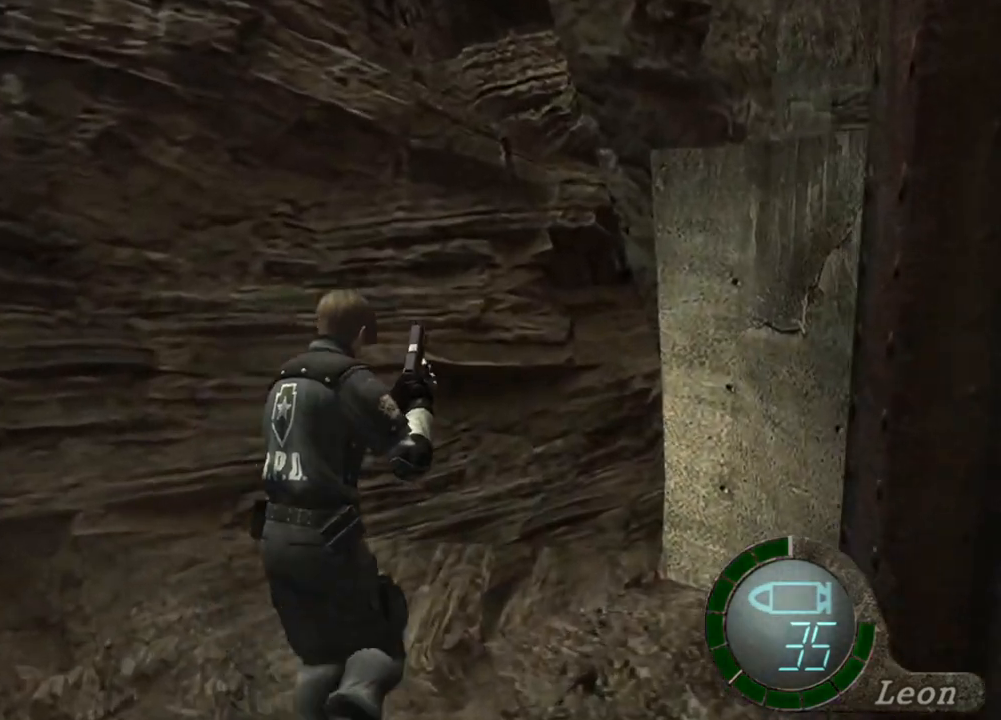
{"keys": ["e", "shift", "w"], "mouse": [], "events": [[33, "e", "up"], [67, "e", "down"], [167, "e", "up"], [200, "e", "down"], [300, "e", "up"], [367, "e", "down"]]}
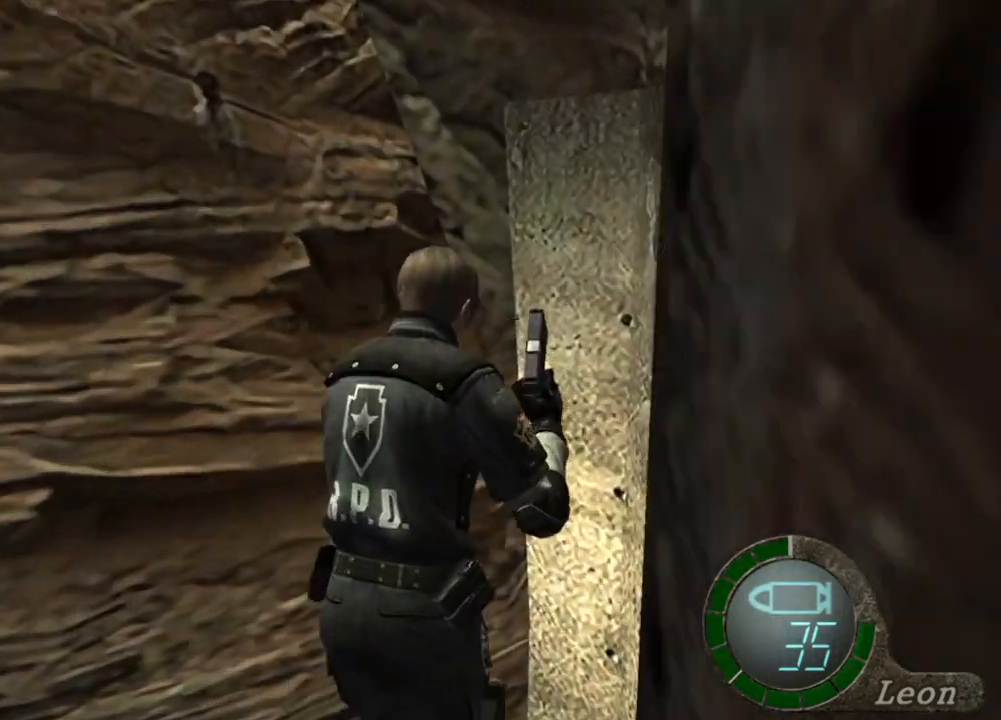
{"keys": ["e", "shift", "w"], "mouse": [], "events": [[166, "e", "up"], [267, "e", "down"], [300, "e", "up"], [367, "e", "down"], [467, "e", "up"], [500, "e", "down"]]}
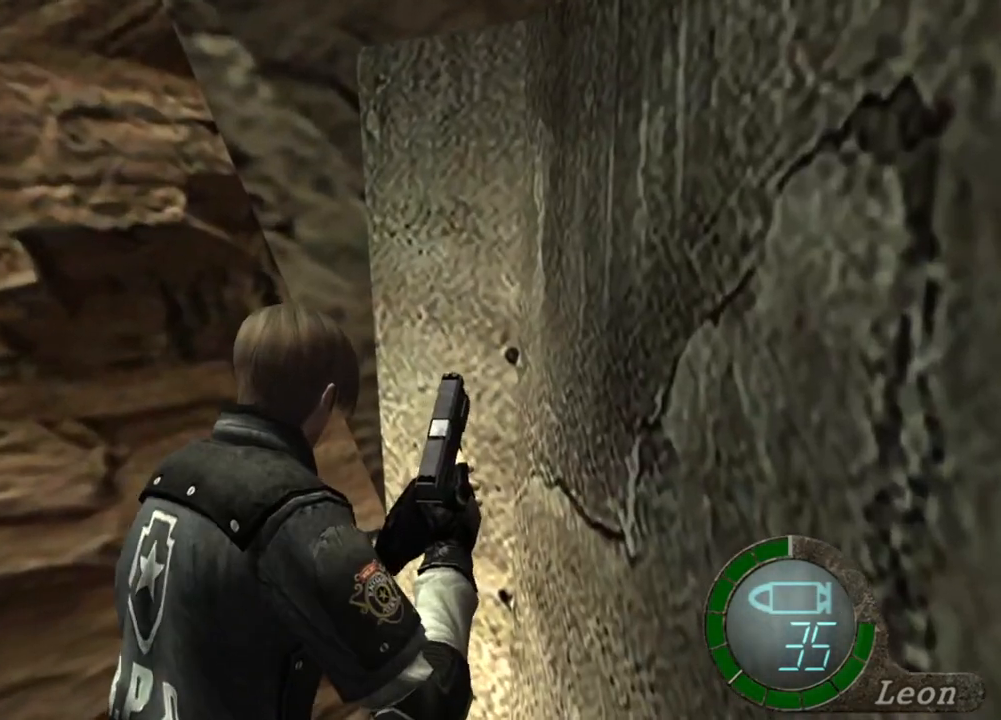
{"keys": [], "mouse": [], "events": [[134, "e", "up"], [200, "shift", "up"], [234, "w", "up"]]}
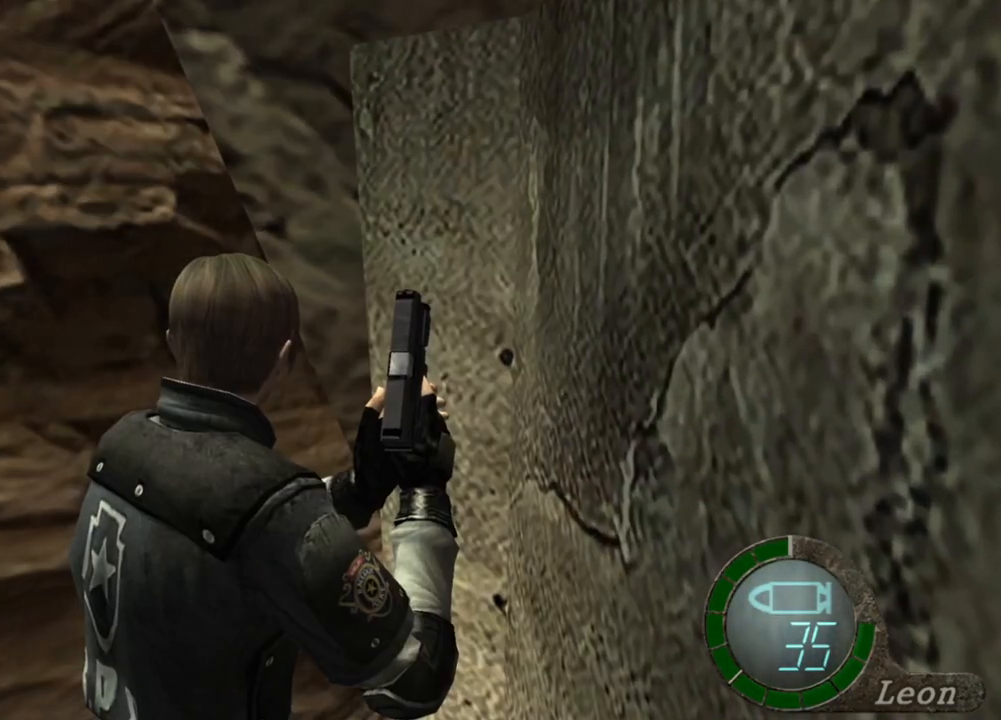
{"keys": [], "mouse": [], "events": []}
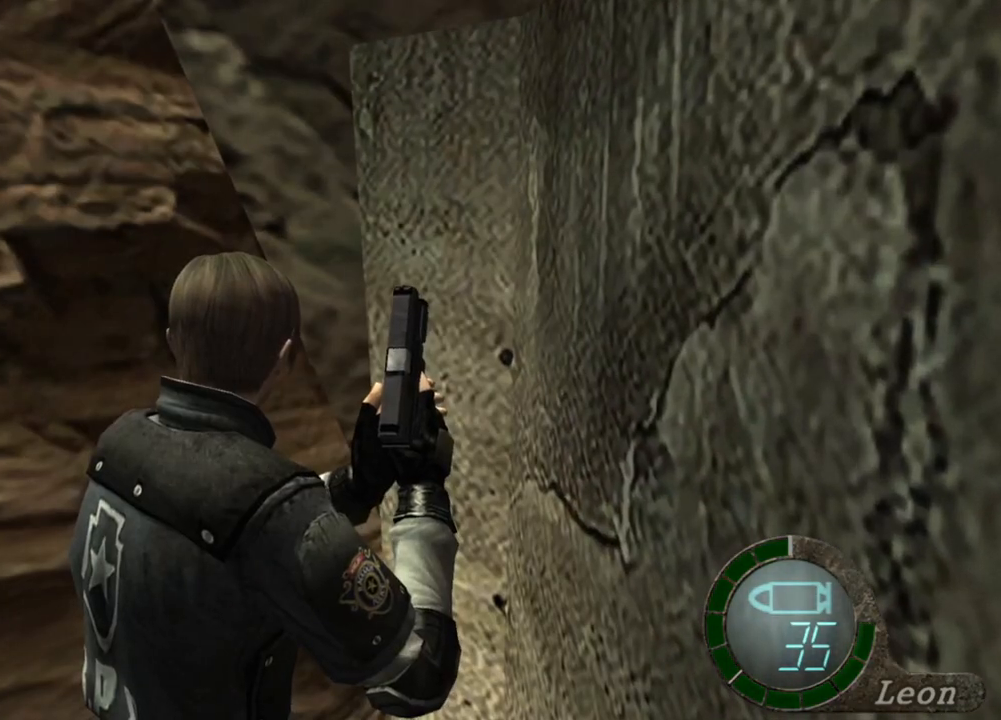
{"keys": [], "mouse": [], "events": [[100, "tab", "down"], [200, "tab", "up"]]}
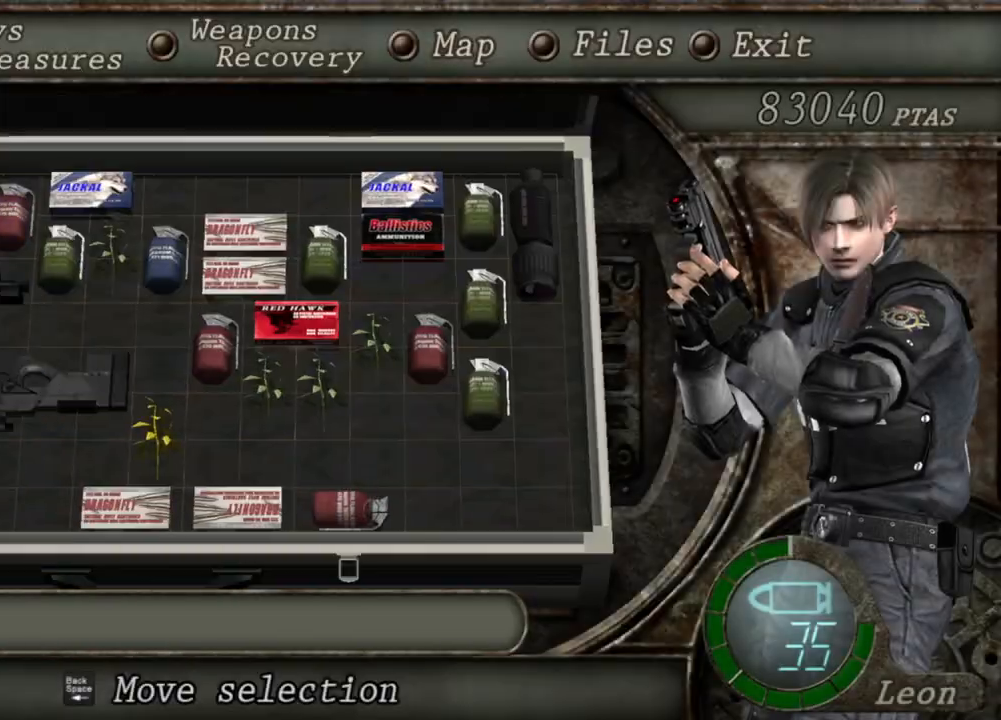
{"keys": [], "mouse": [], "events": []}
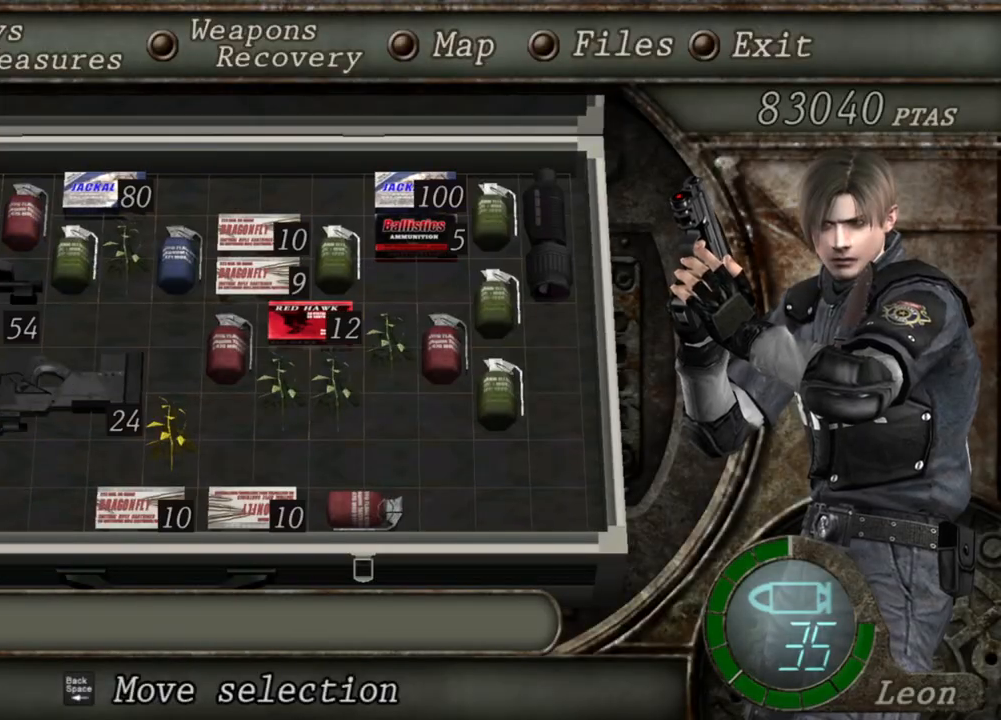
{"keys": [], "mouse": [], "events": [[300, "tab", "down"], [400, "tab", "up"]]}
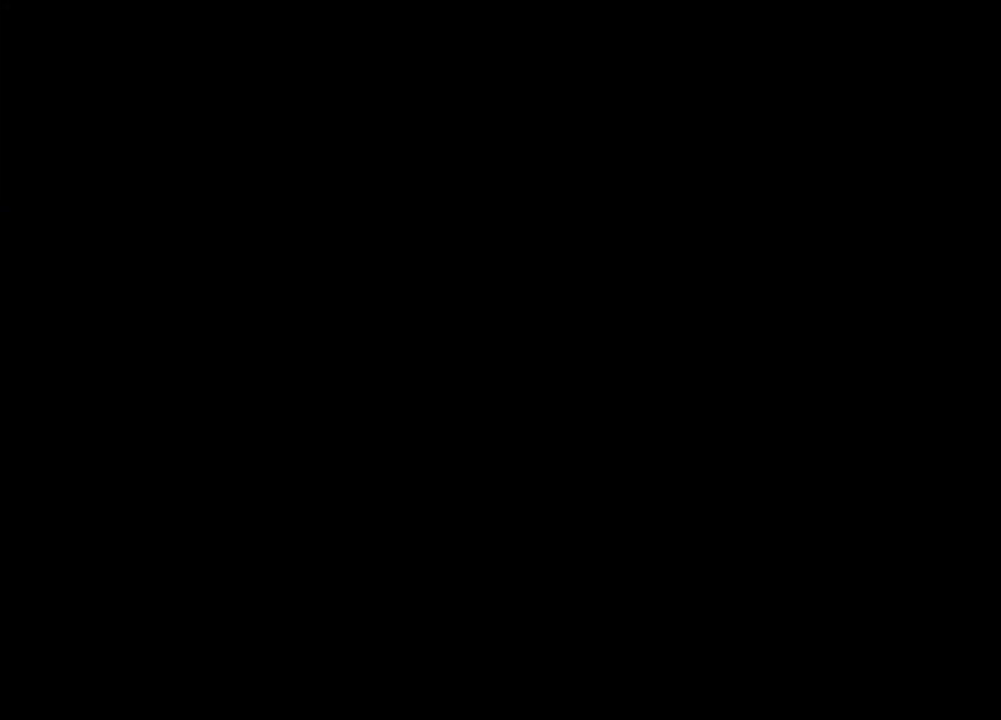
{"keys": ["s", "shift"], "mouse": [], "events": [[267, "s", "down"], [367, "shift", "down"]]}
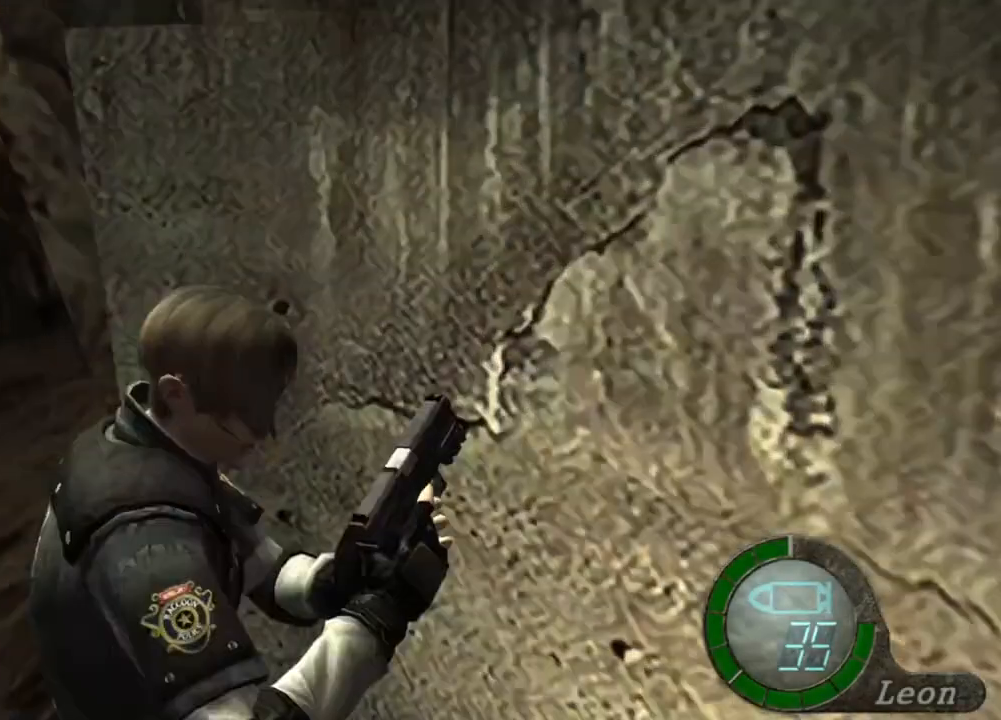
{"keys": ["w"], "mouse": [], "events": [[66, "shift", "up"], [167, "s", "up"], [433, "w", "down"]]}
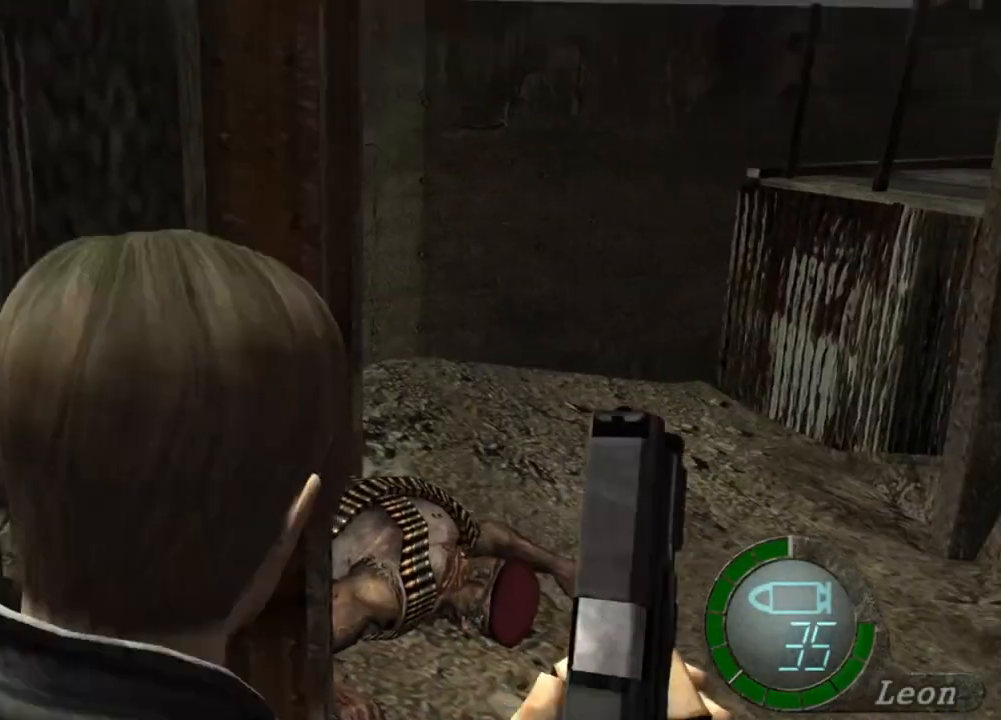
{"keys": [], "mouse": [], "events": [[301, "w", "up"], [367, "tab", "down"], [501, "tab", "up"]]}
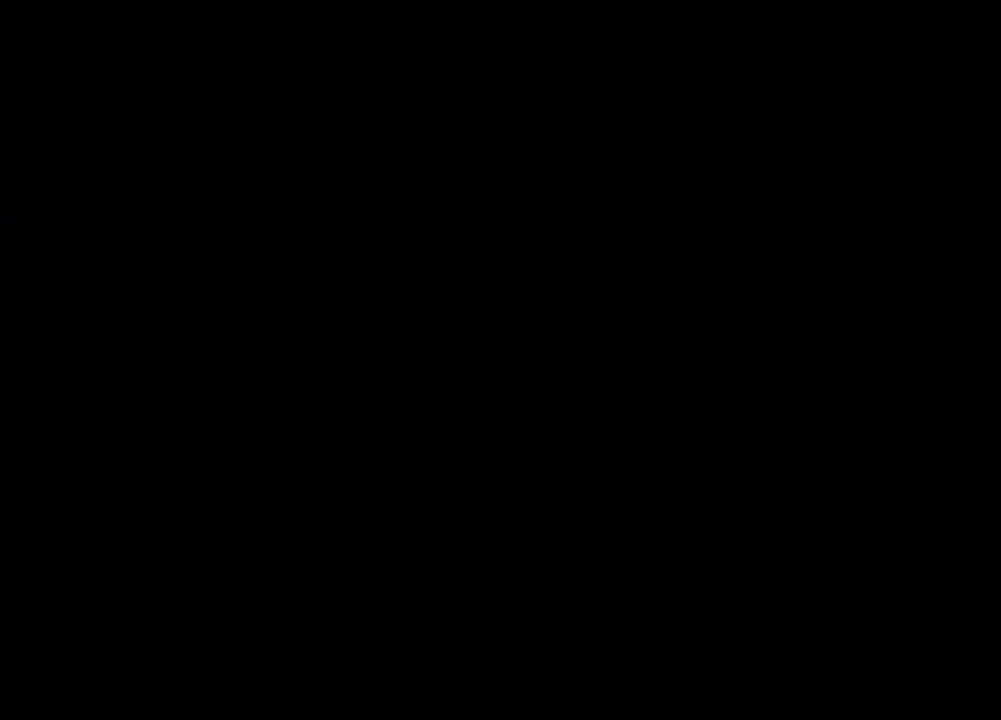
{"keys": [], "mouse": [], "events": []}
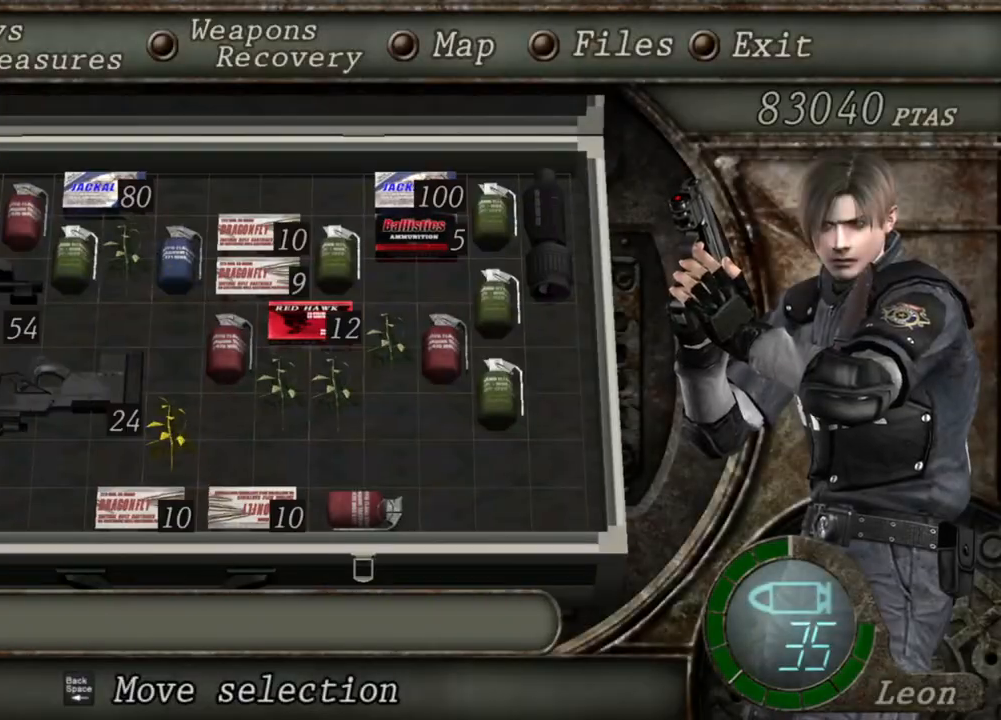
{"keys": [], "mouse": [], "events": []}
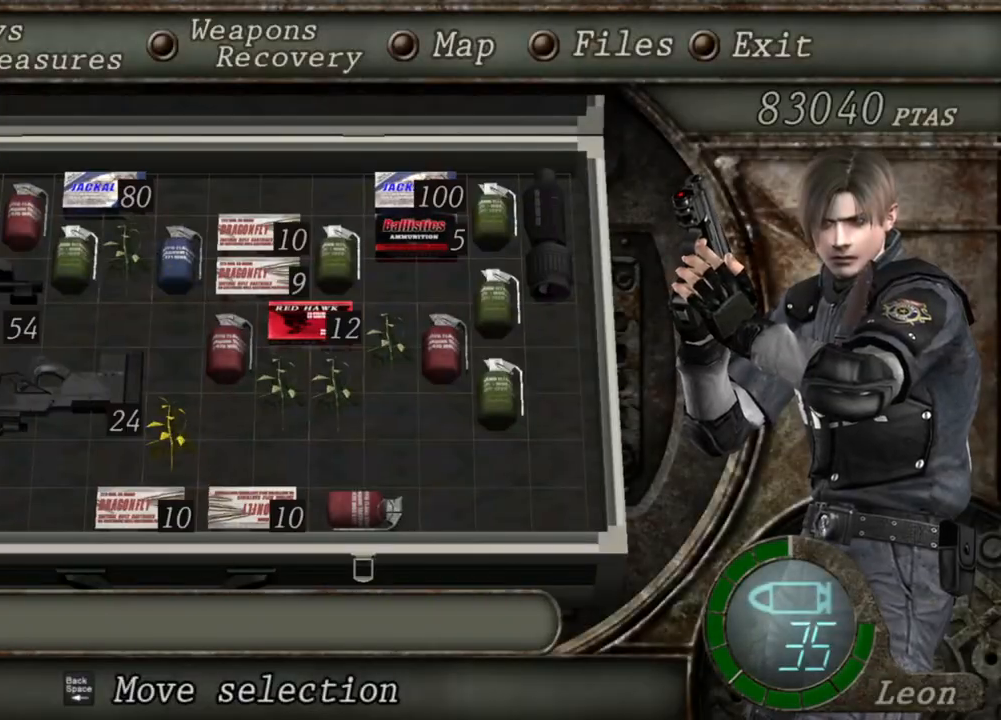
{"keys": [], "mouse": [], "events": []}
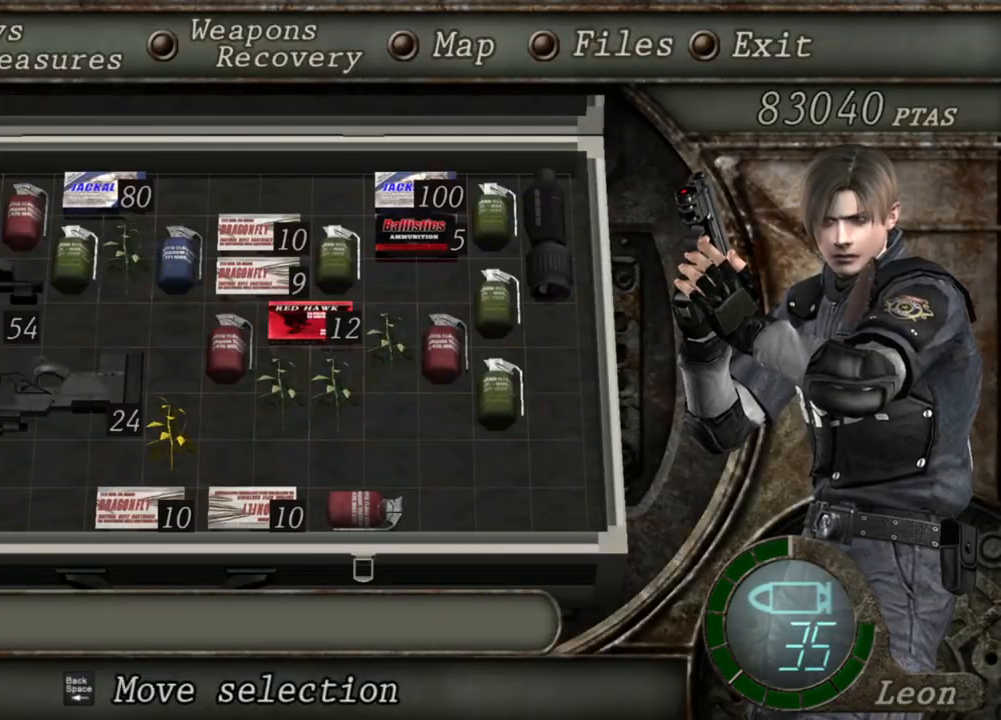
{"keys": [], "mouse": [], "events": []}
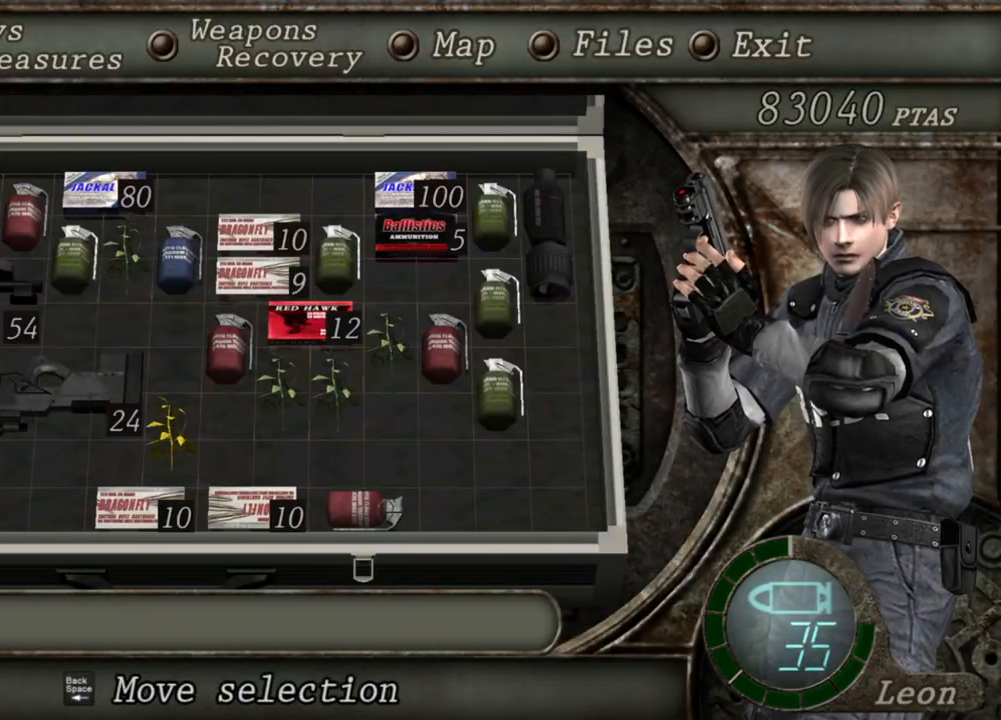
{"keys": [], "mouse": [], "events": [[400, "tab", "down"], [467, "tab", "up"]]}